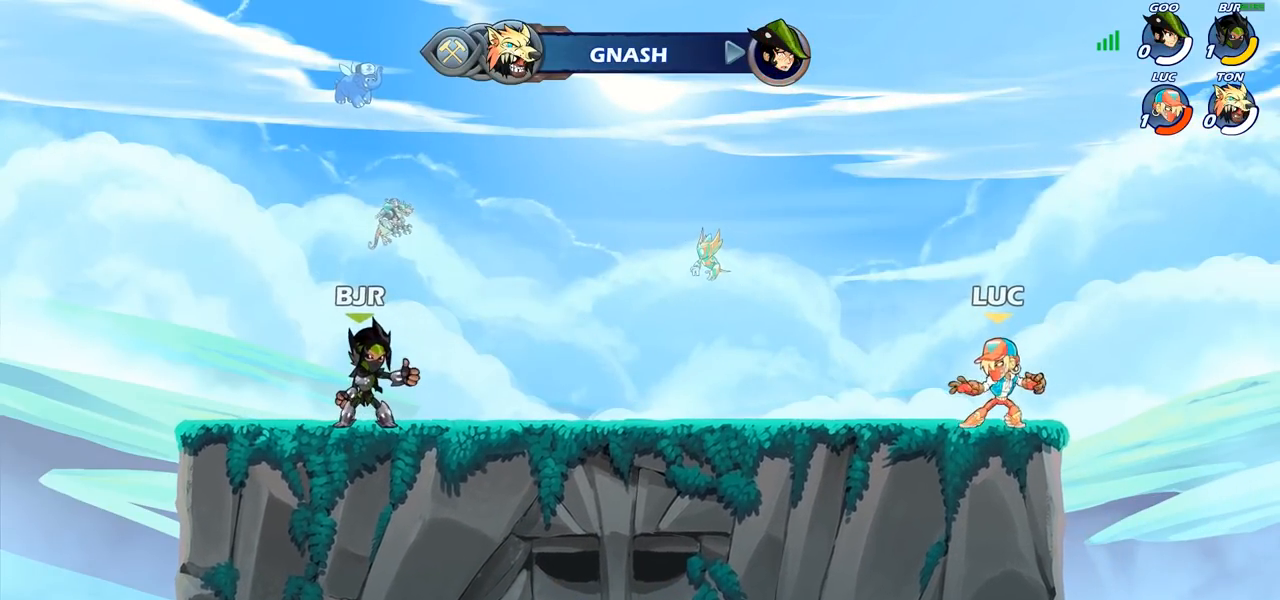
Gameplay with a controller (PlayStation layout); each line is a JSON object with the inputs held at the frame after it. "events" lists button and stick changes between this image and that frame as [ms after this image, input, new state], when the widget could be followed in between. Not read: R1.
{"buttons": [], "left_stick": "center", "right_stick": "center", "events": []}
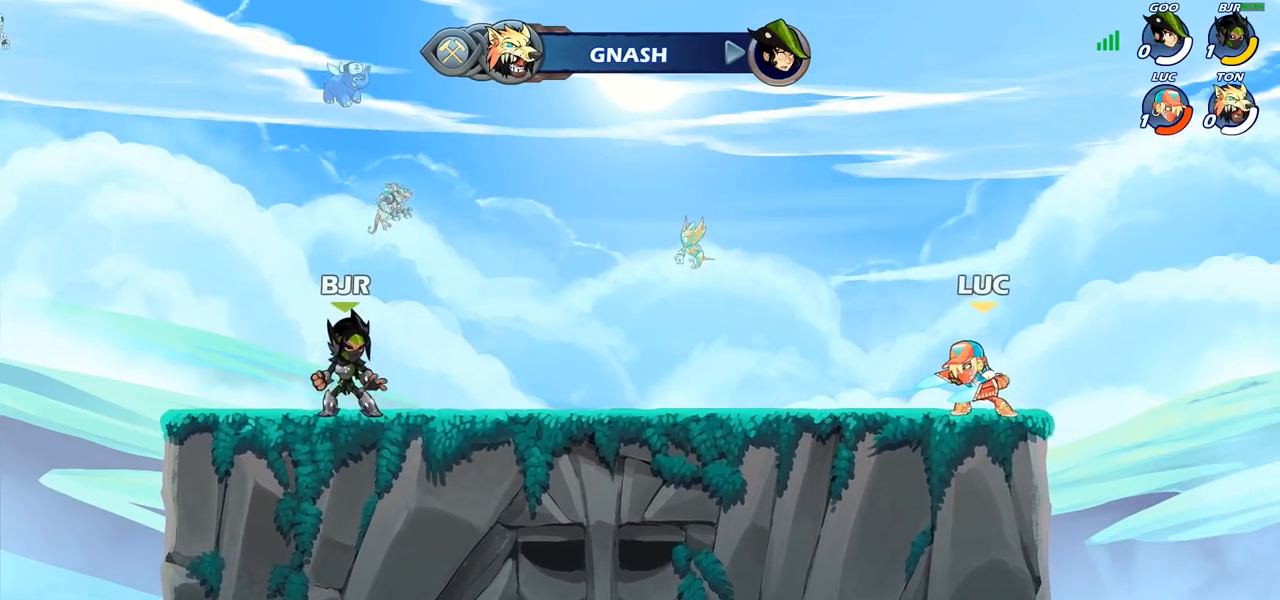
{"buttons": ["R2"], "left_stick": "right", "right_stick": "center", "events": [[167, "left_stick", "left"], [267, "R2", "down"], [367, "left_stick", "right"], [383, "R2", "up"], [433, "R2", "down"]]}
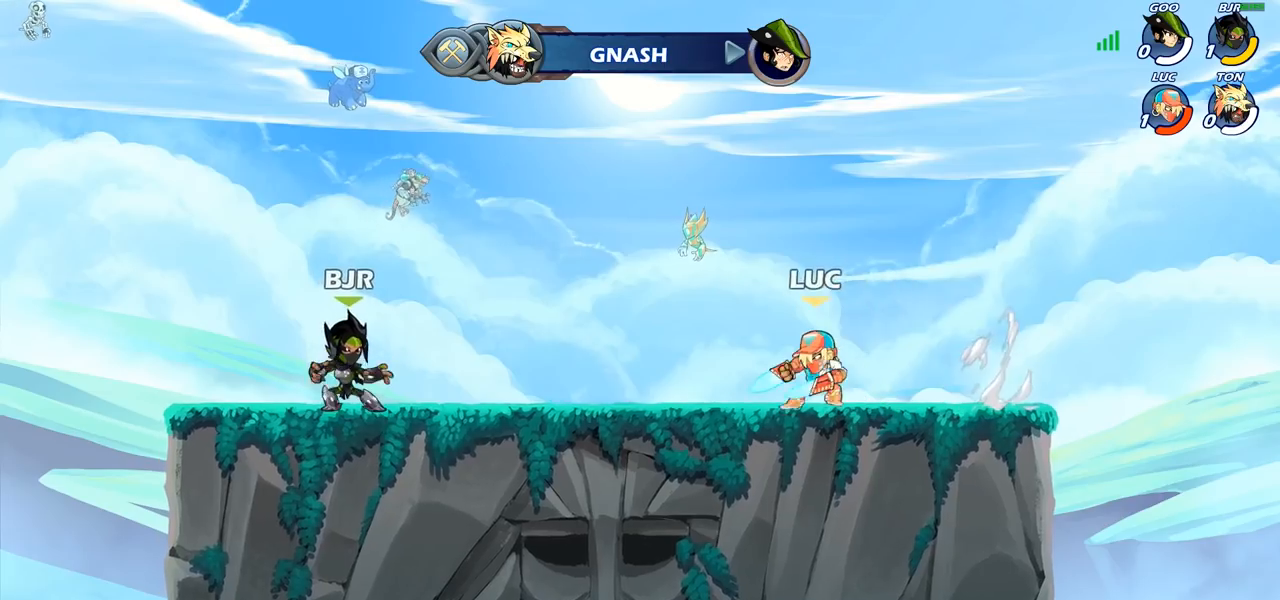
{"buttons": [], "left_stick": "up-left", "right_stick": "center", "events": [[17, "left_stick", "up-left"], [50, "R2", "up"], [100, "R2", "down"], [200, "R2", "up"], [217, "left_stick", "right"], [283, "R2", "down"], [367, "R2", "up"], [417, "left_stick", "up-left"]]}
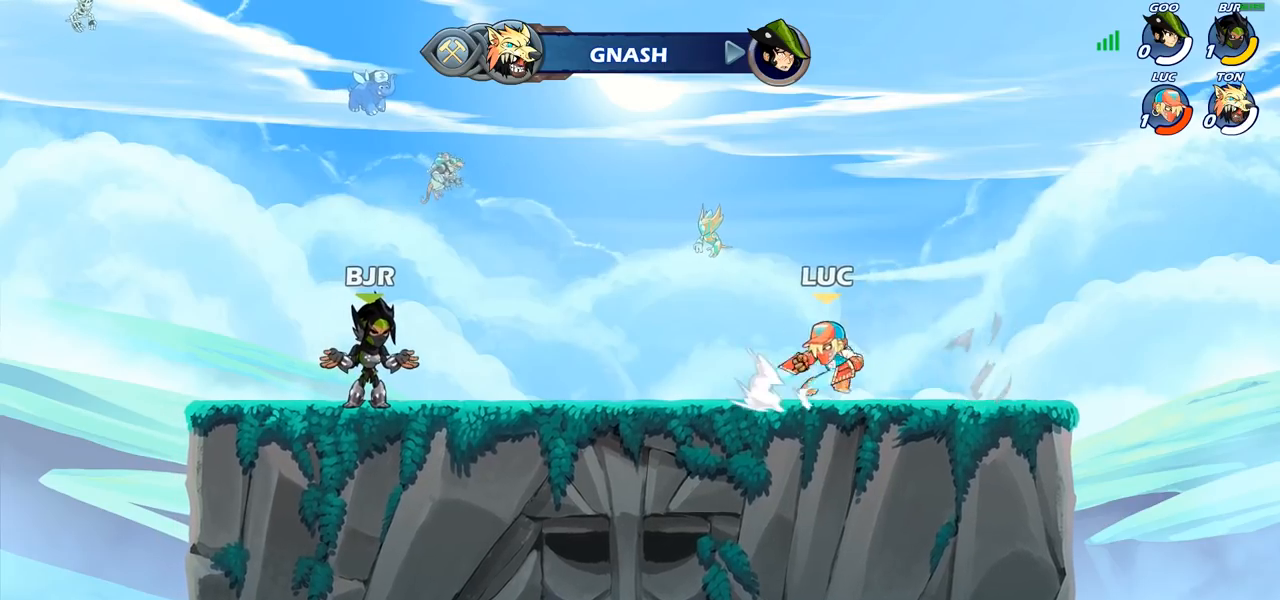
{"buttons": [], "left_stick": "center", "right_stick": "up-right", "events": [[17, "left_stick", "center"], [167, "right_stick", "up-right"]]}
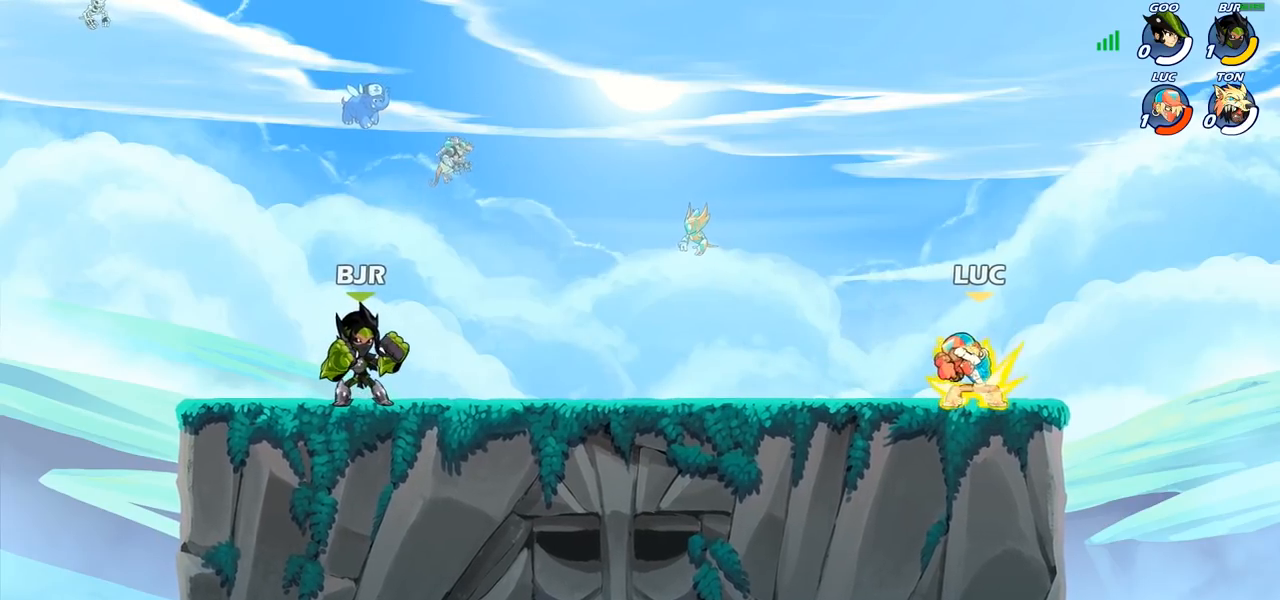
{"buttons": [], "left_stick": "center", "right_stick": "center", "events": [[17, "right_stick", "center"]]}
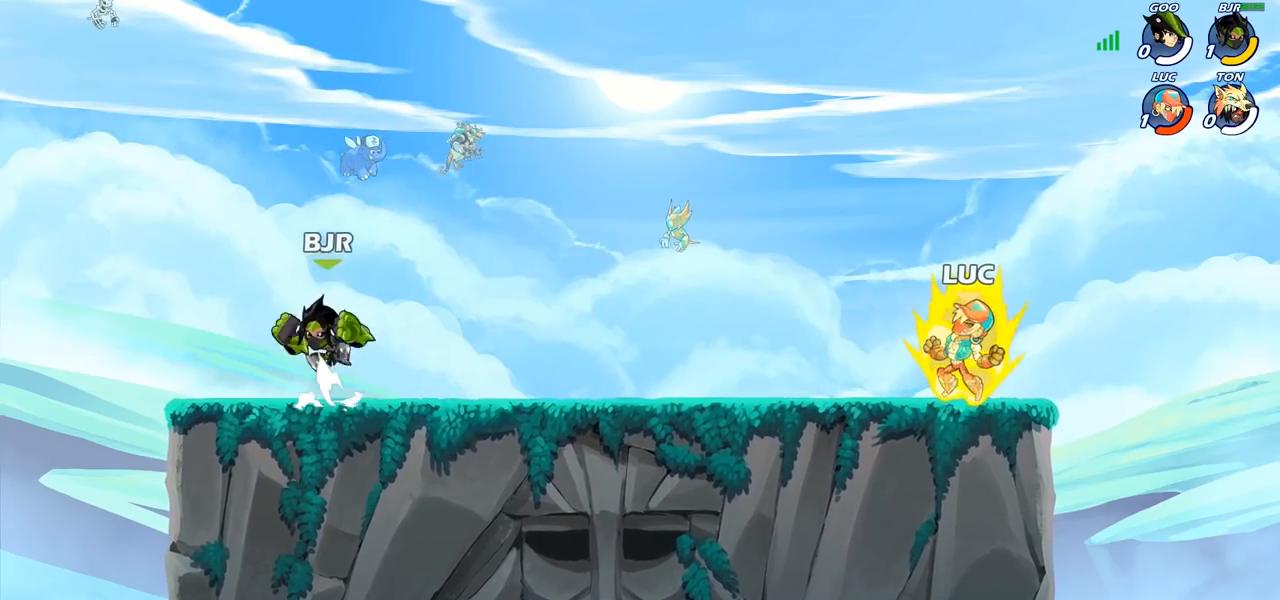
{"buttons": ["R2"], "left_stick": "down", "right_stick": "center", "events": [[333, "left_stick", "left"], [433, "R2", "down"], [500, "left_stick", "down"]]}
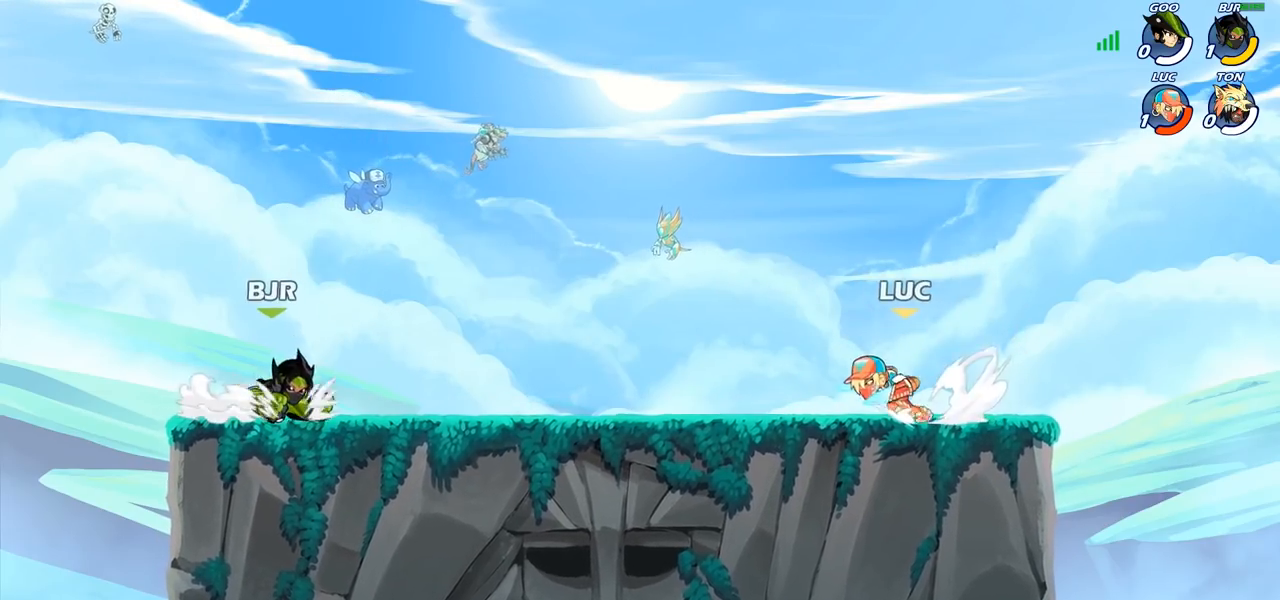
{"buttons": [], "left_stick": "left", "right_stick": "center", "events": [[17, "R2", "up"], [50, "left_stick", "right"], [100, "R2", "down"], [150, "left_stick", "left"], [167, "R2", "up"], [250, "R2", "down"], [317, "left_stick", "up-right"], [333, "R2", "up"], [417, "R2", "down"], [433, "left_stick", "left"], [500, "R2", "up"]]}
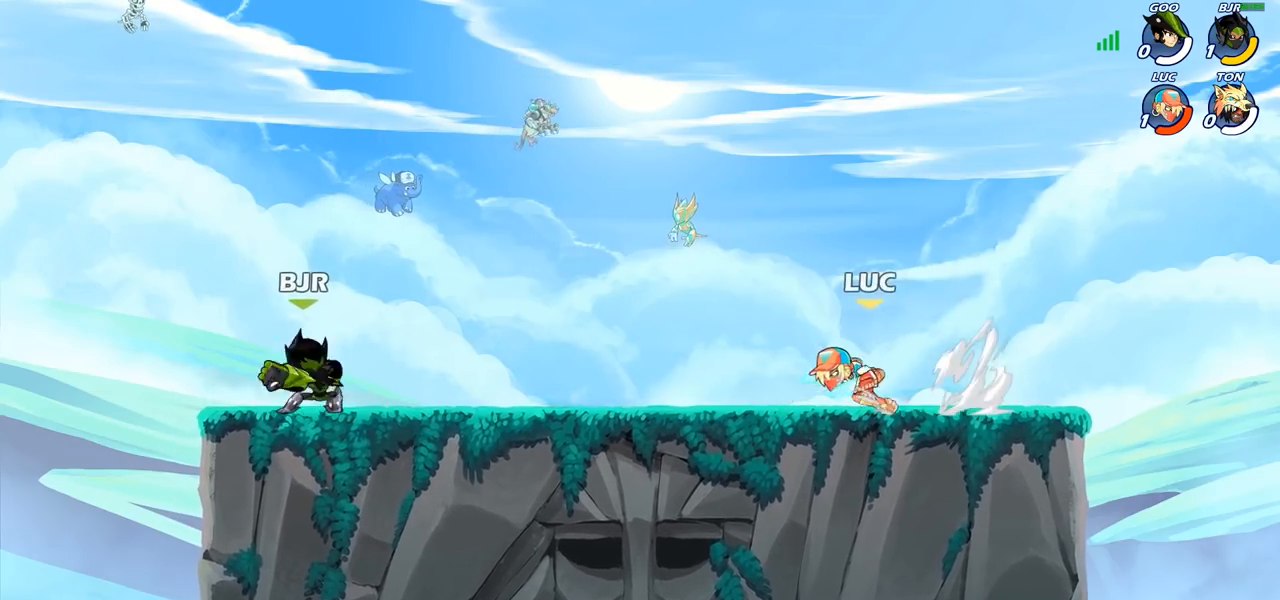
{"buttons": [], "left_stick": "right", "right_stick": "center", "events": [[83, "R2", "down"], [133, "left_stick", "up-right"], [167, "R2", "up"], [183, "left_stick", "right"], [250, "R2", "down"], [350, "R2", "up"]]}
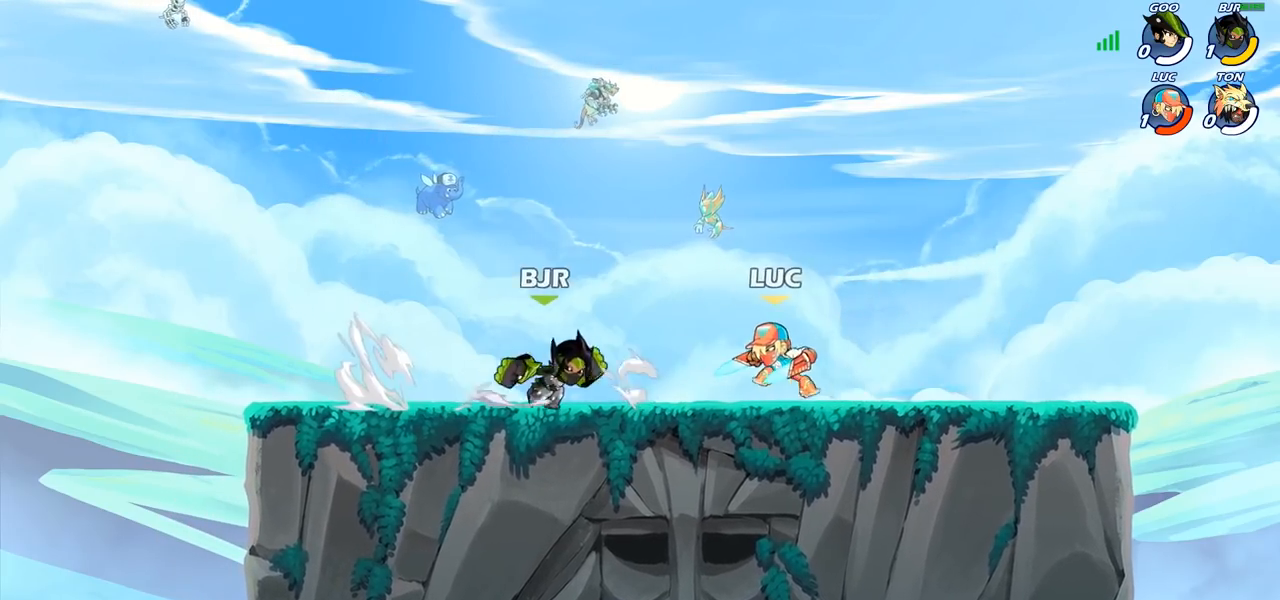
{"buttons": ["CROSS", "SQUARE"], "left_stick": "center", "right_stick": "center", "events": [[117, "left_stick", "up-left"], [283, "left_stick", "center"], [367, "left_stick", "left"], [417, "CROSS", "down"], [450, "SQUARE", "down"], [483, "left_stick", "center"]]}
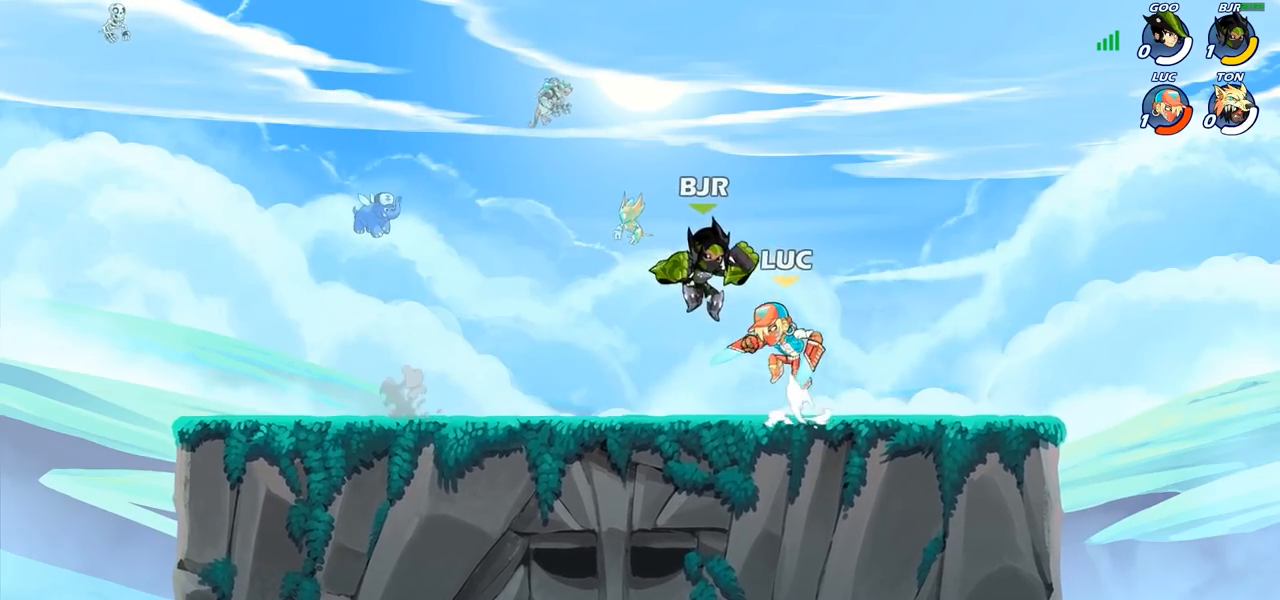
{"buttons": [], "left_stick": "down-left", "right_stick": "center", "events": [[17, "CROSS", "up"], [17, "SQUARE", "up"], [133, "left_stick", "up-left"], [217, "left_stick", "left"], [450, "left_stick", "down-left"]]}
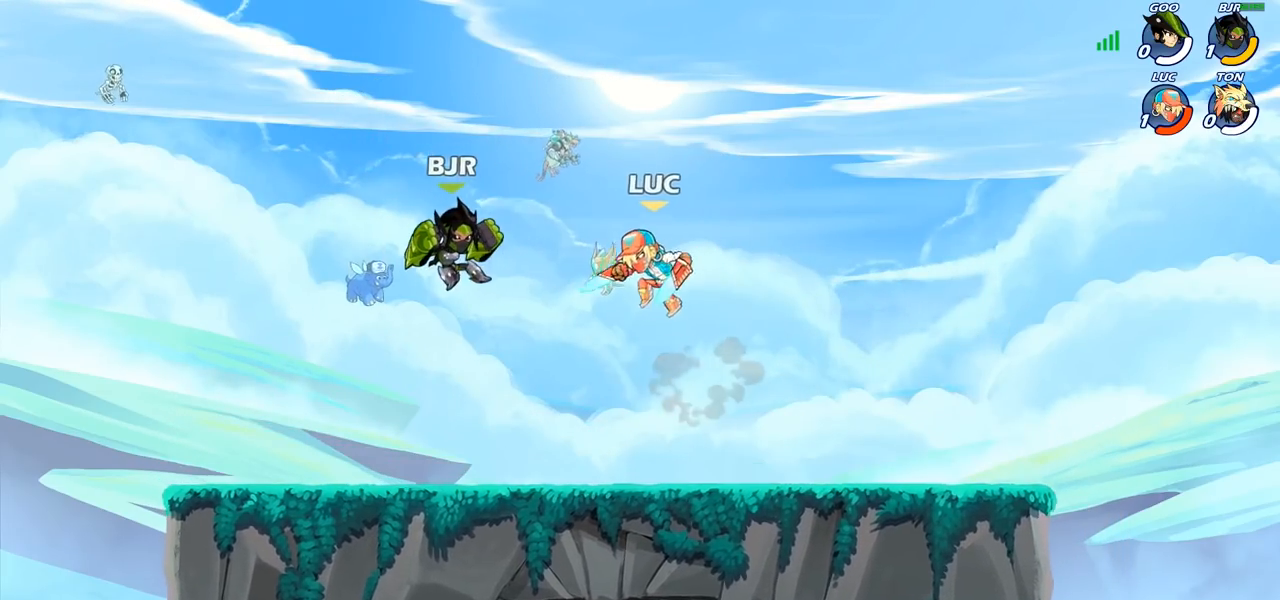
{"buttons": [], "left_stick": "center", "right_stick": "center", "events": [[183, "CIRCLE", "down"], [217, "left_stick", "center"], [250, "CIRCLE", "up"]]}
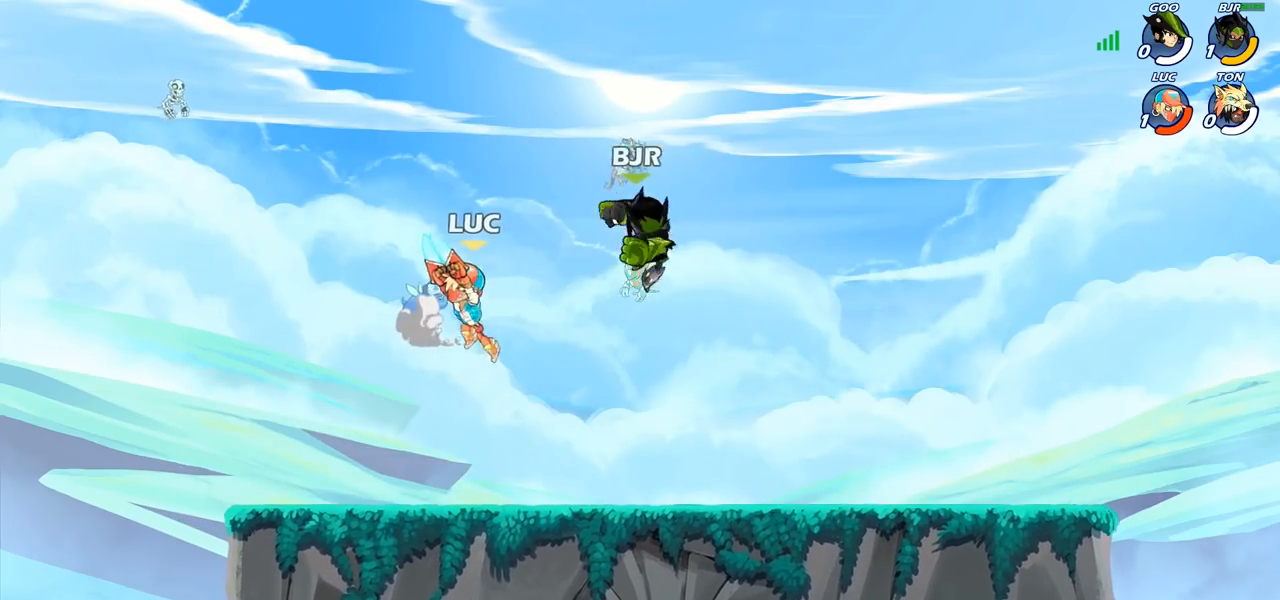
{"buttons": [], "left_stick": "down-right", "right_stick": "center", "events": [[183, "left_stick", "up-left"], [267, "left_stick", "down-left"], [417, "left_stick", "down-right"]]}
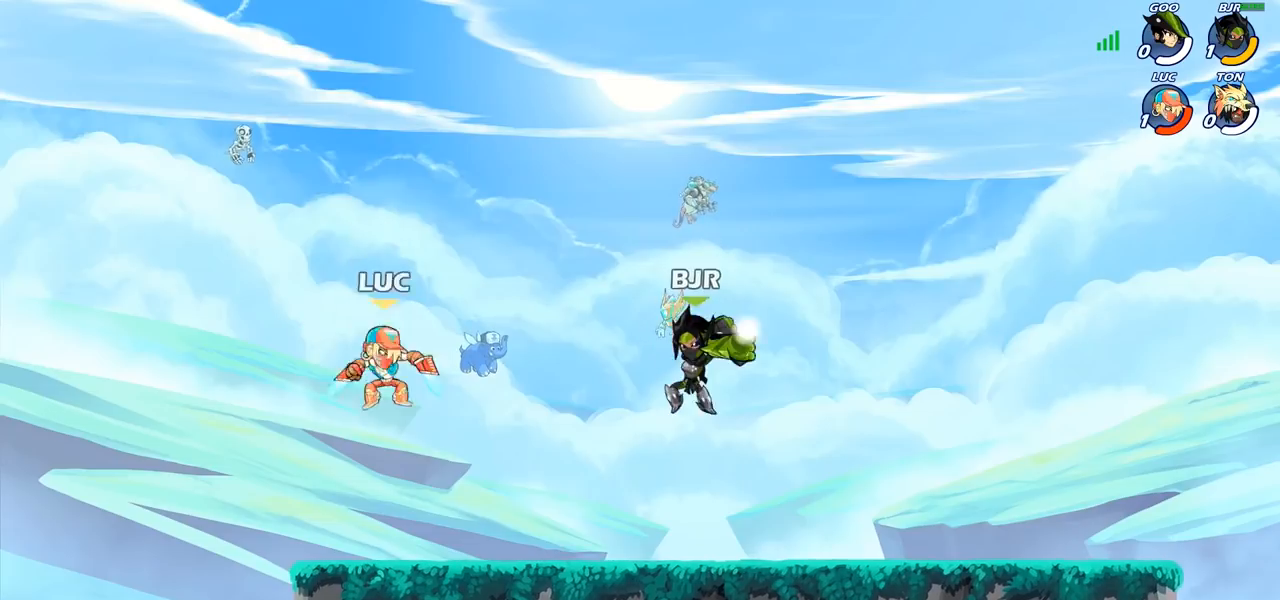
{"buttons": [], "left_stick": "up-right", "right_stick": "center", "events": [[33, "left_stick", "down-left"], [150, "left_stick", "up-left"], [200, "left_stick", "up-right"], [217, "R2", "down"], [417, "R2", "up"]]}
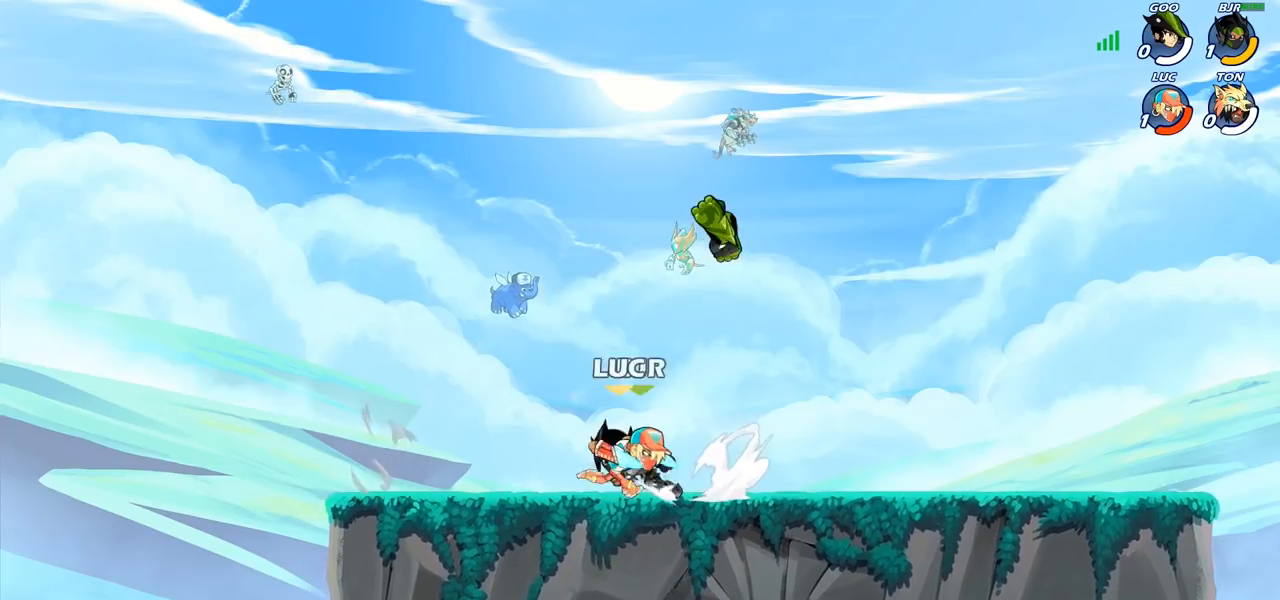
{"buttons": [], "left_stick": "center", "right_stick": "center", "events": [[33, "SQUARE", "down"], [50, "left_stick", "center"], [67, "SQUARE", "up"], [350, "left_stick", "right"], [467, "left_stick", "center"]]}
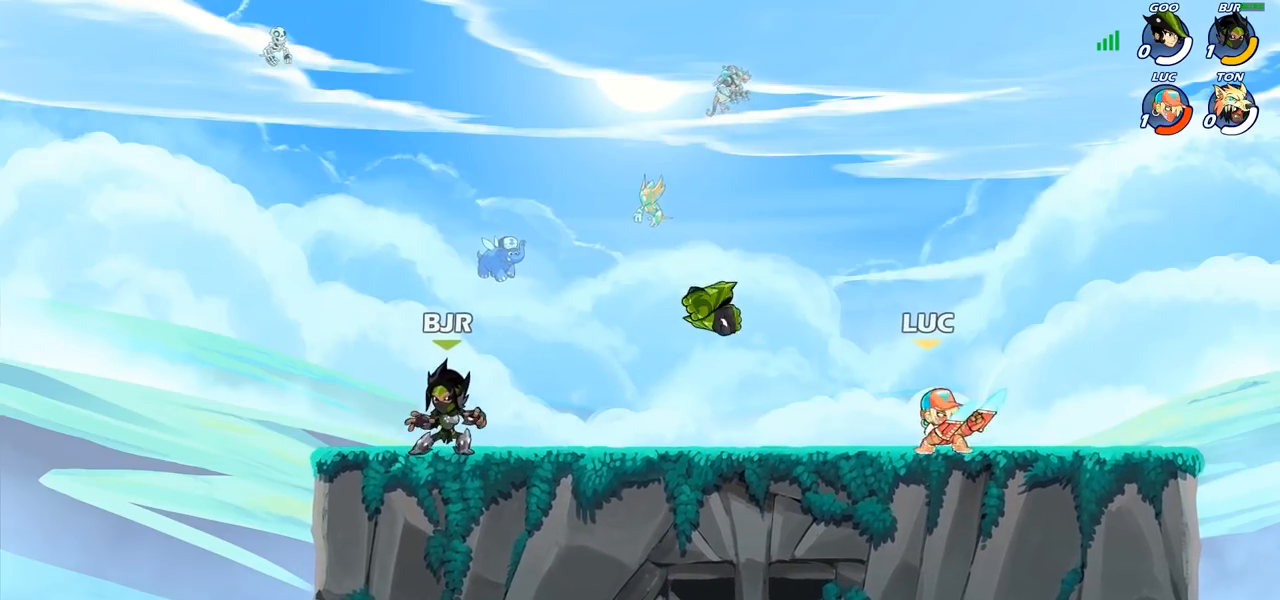
{"buttons": [], "left_stick": "down-left", "right_stick": "center", "events": [[50, "left_stick", "left"], [250, "R2", "down"], [350, "left_stick", "down-left"], [367, "R2", "up"], [417, "SQUARE", "down"], [500, "SQUARE", "up"]]}
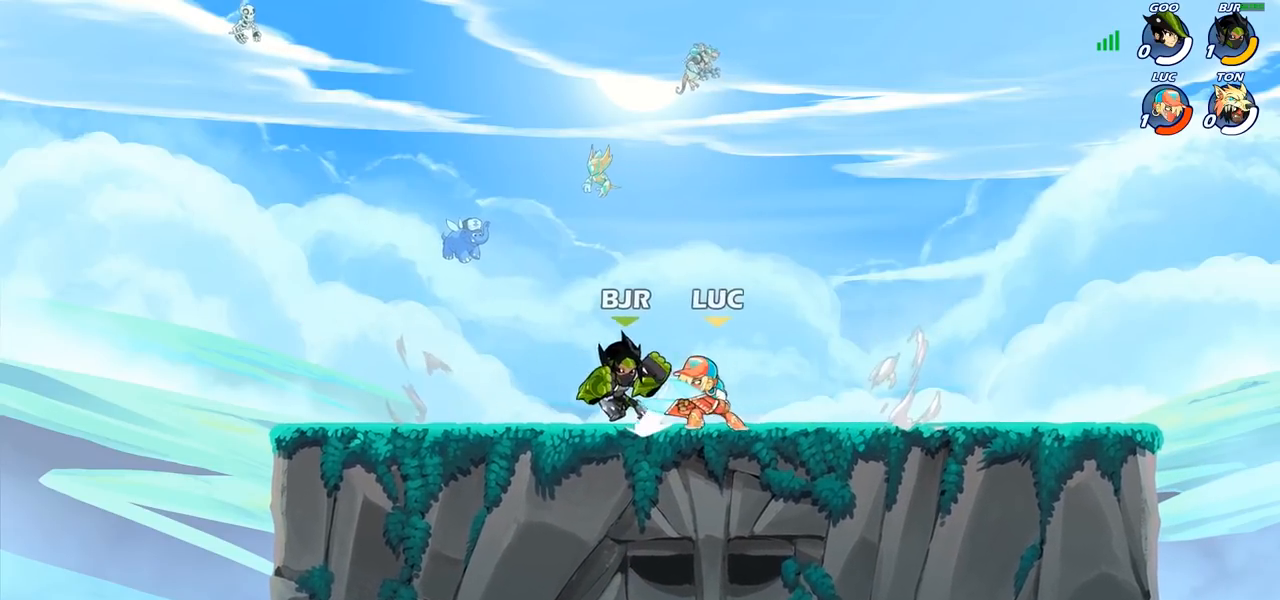
{"buttons": ["CROSS", "R2"], "left_stick": "up-right", "right_stick": "center", "events": [[67, "left_stick", "center"], [400, "left_stick", "up-right"], [433, "CROSS", "down"], [483, "R2", "down"]]}
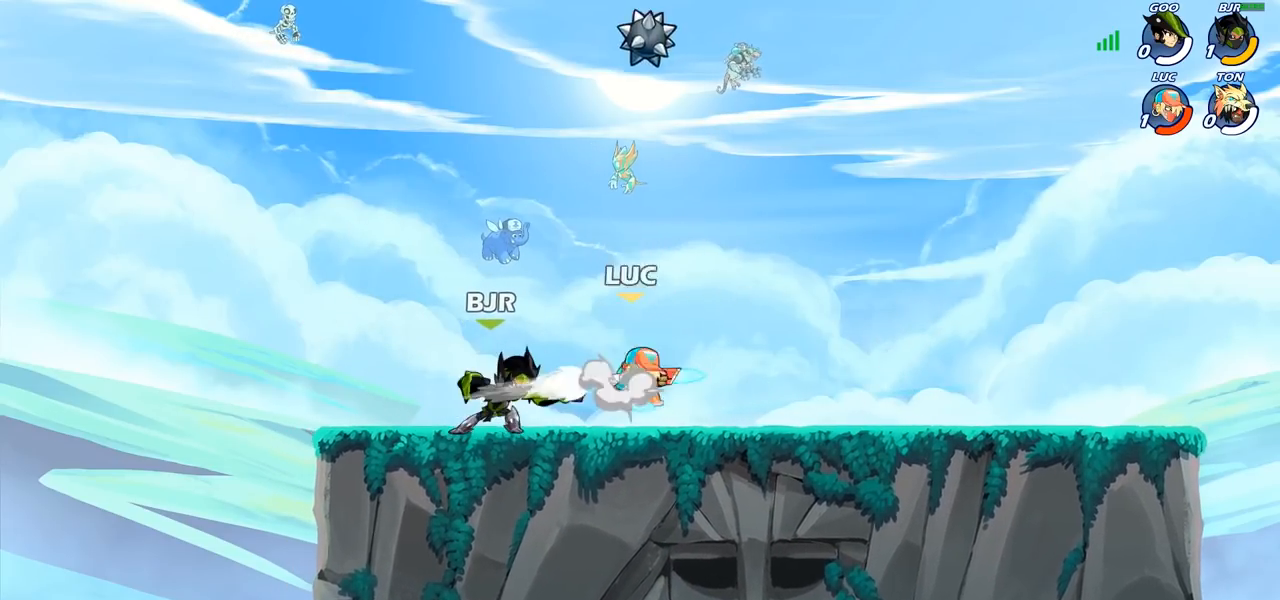
{"buttons": [], "left_stick": "down-left", "right_stick": "center", "events": [[133, "CROSS", "up"], [167, "R2", "up"], [250, "left_stick", "down-left"], [400, "left_stick", "left"], [500, "left_stick", "down-left"]]}
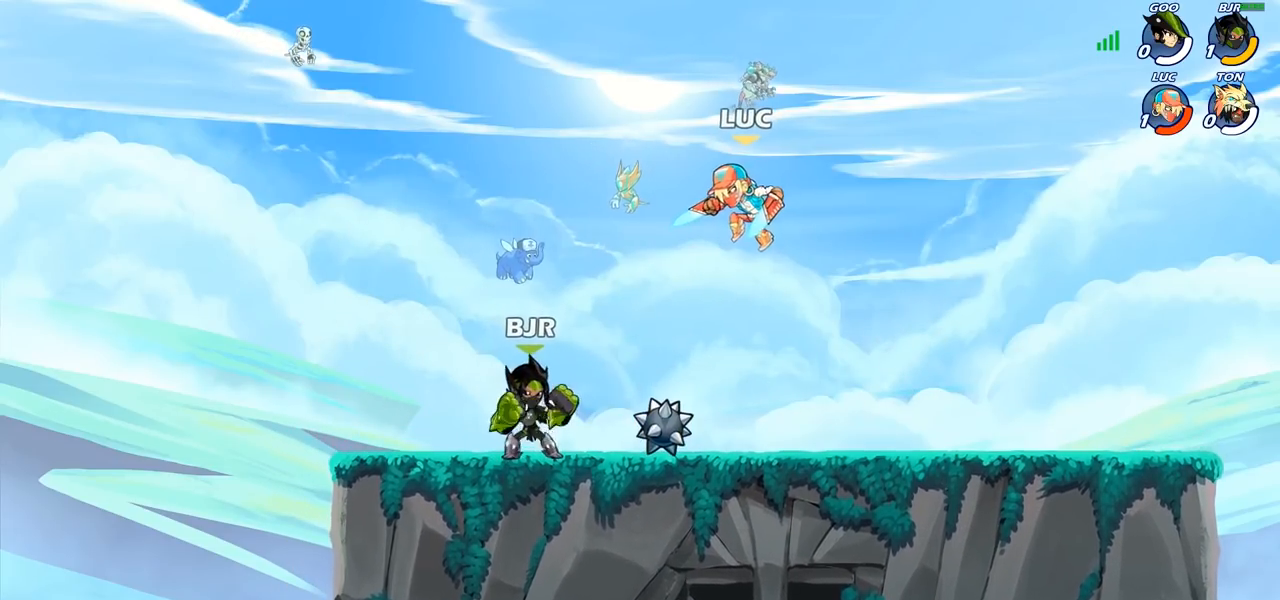
{"buttons": [], "left_stick": "down-left", "right_stick": "center", "events": [[50, "CROSS", "down"], [133, "left_stick", "left"], [167, "CROSS", "up"], [250, "left_stick", "down-left"]]}
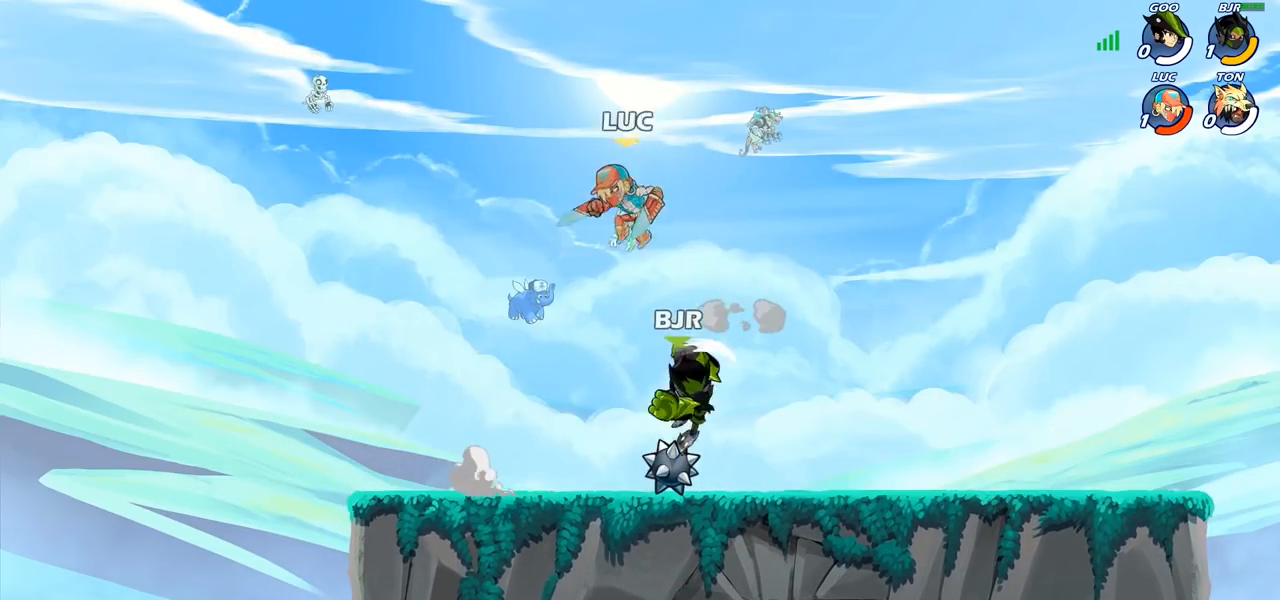
{"buttons": [], "left_stick": "center", "right_stick": "center", "events": [[17, "left_stick", "down-right"], [67, "left_stick", "right"], [200, "SQUARE", "down"], [217, "left_stick", "center"], [233, "SQUARE", "up"]]}
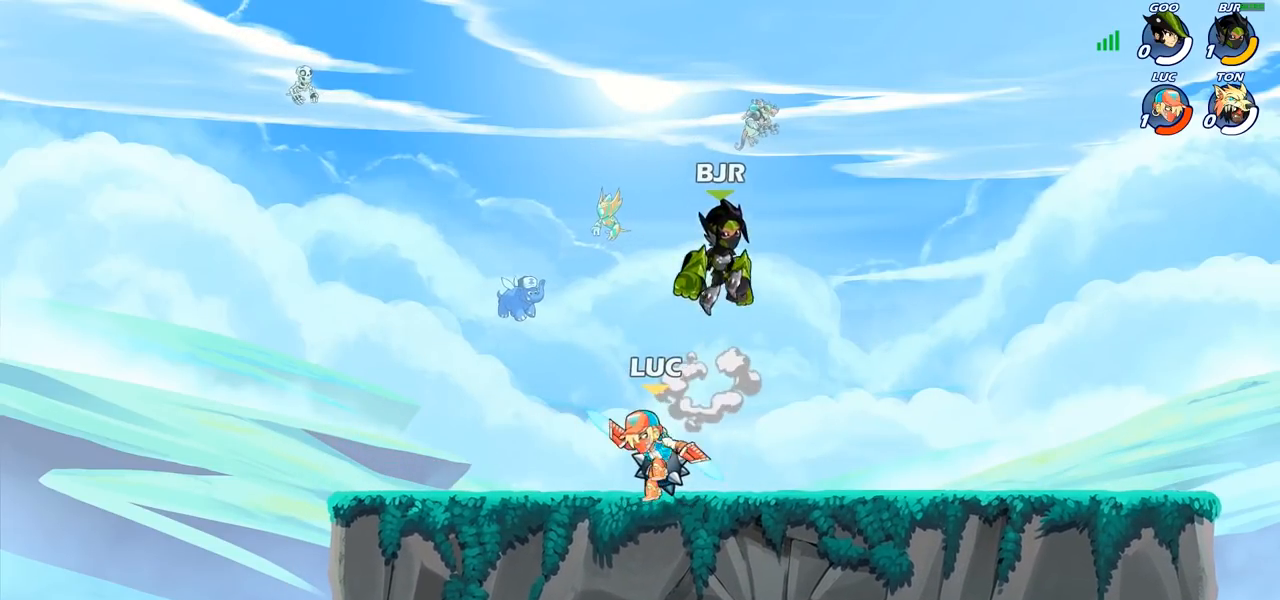
{"buttons": ["R2"], "left_stick": "up-left", "right_stick": "center", "events": [[200, "left_stick", "left"], [383, "R2", "down"], [417, "left_stick", "up-left"]]}
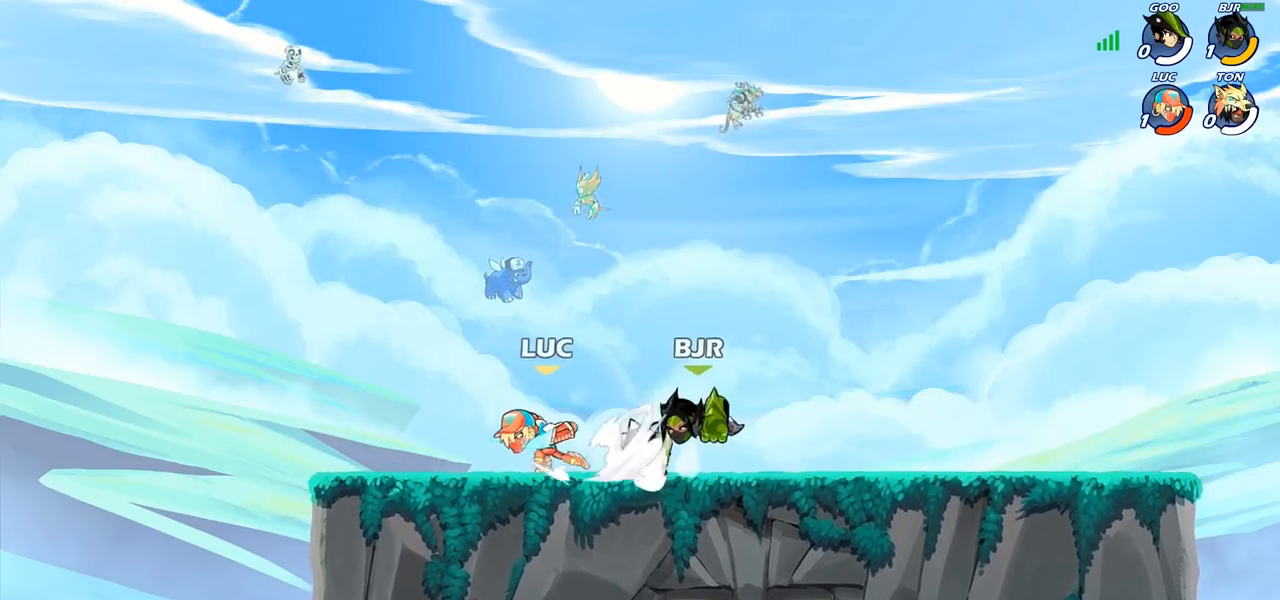
{"buttons": ["R2"], "left_stick": "right", "right_stick": "center", "events": [[133, "R2", "up"], [133, "left_stick", "right"], [350, "R2", "down"]]}
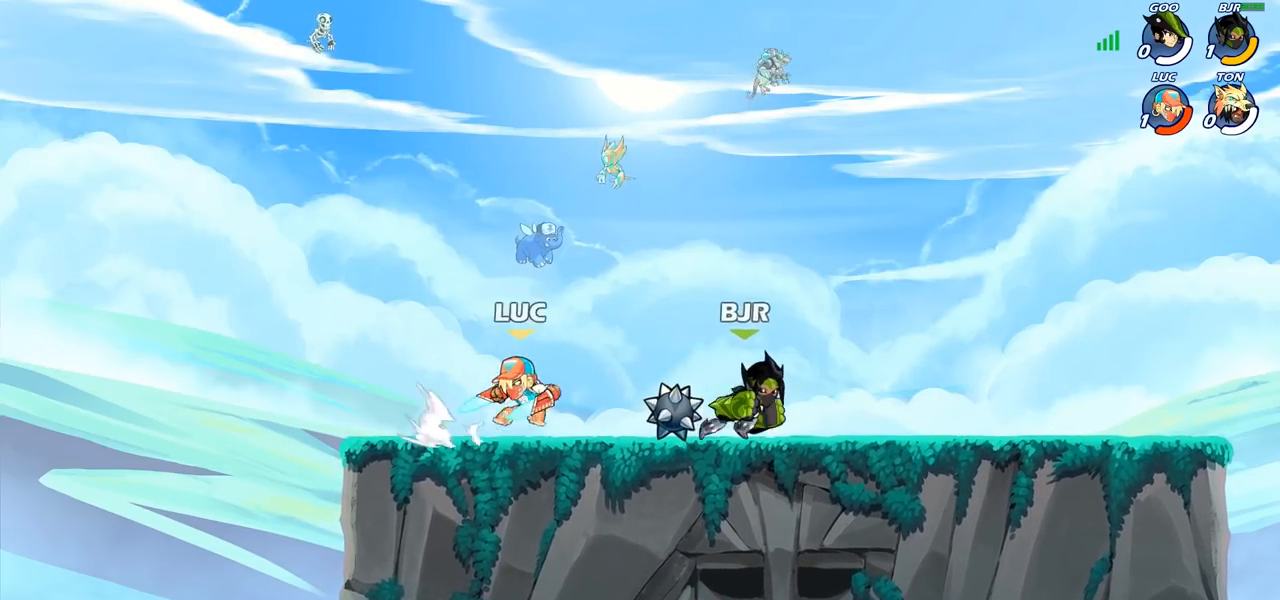
{"buttons": [], "left_stick": "right", "right_stick": "center", "events": [[50, "R2", "up"], [133, "CIRCLE", "down"], [217, "CIRCLE", "up"]]}
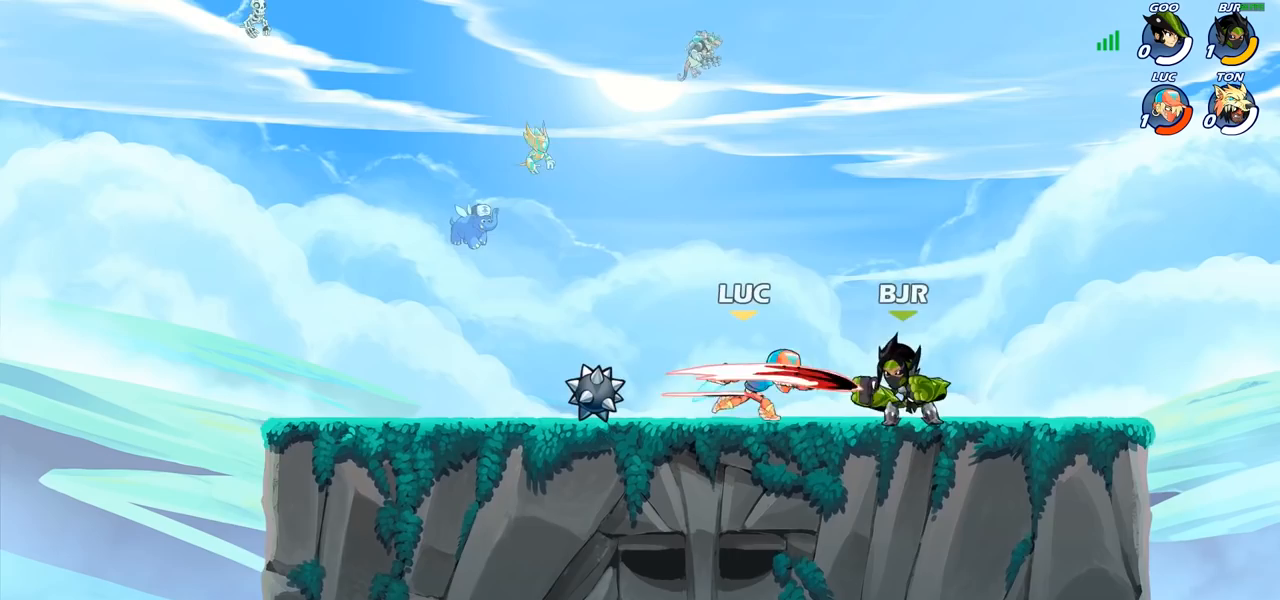
{"buttons": [], "left_stick": "center", "right_stick": "center", "events": [[150, "left_stick", "center"]]}
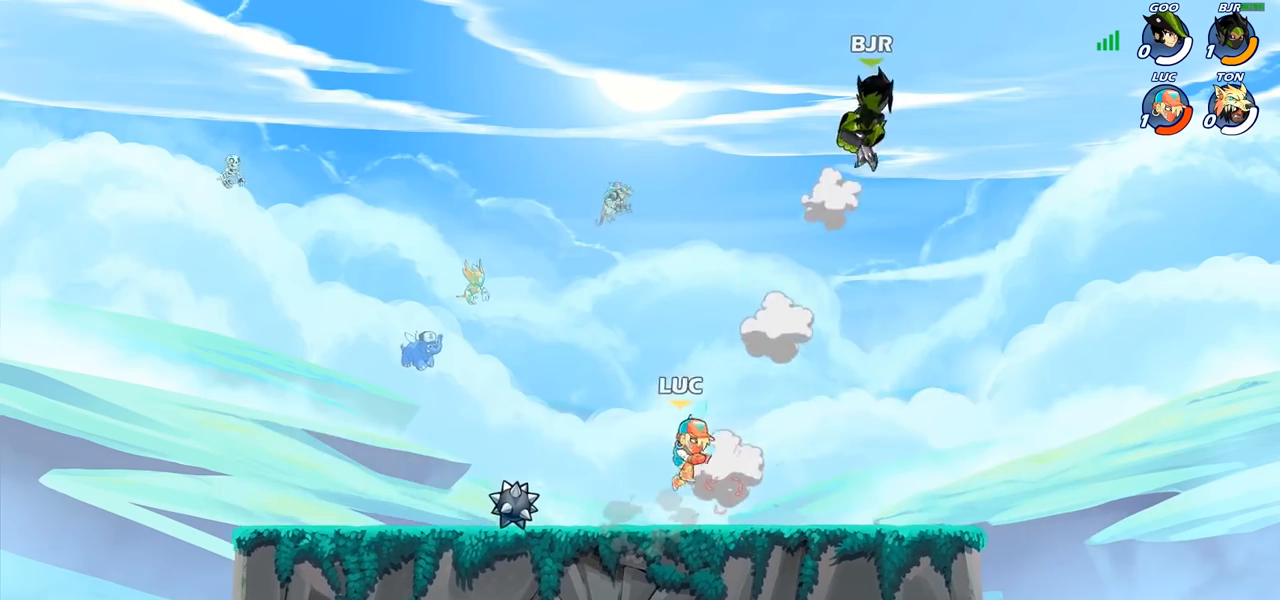
{"buttons": [], "left_stick": "center", "right_stick": "center", "events": [[33, "left_stick", "right"], [117, "CROSS", "down"], [117, "left_stick", "up-right"], [217, "CIRCLE", "down"], [233, "CROSS", "up"], [317, "CIRCLE", "up"], [467, "left_stick", "center"]]}